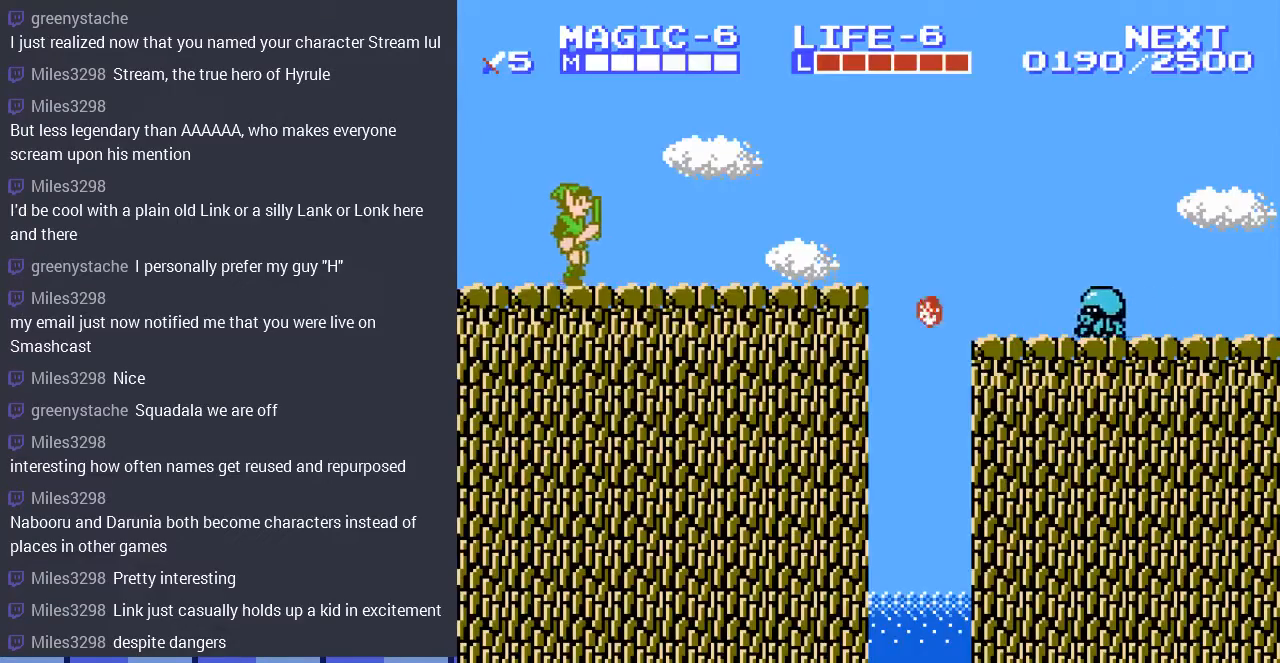
Gameplay with a controller (Nintendo layout); each line is a JSON object with the inputs held at the frame after it. "events" lists button and stick changes between this image and that frame as [ms after this image, input, new state], when the widget could be followed in between. Not read: L3 R3.
{"buttons": ["DPAD_RIGHT"], "events": []}
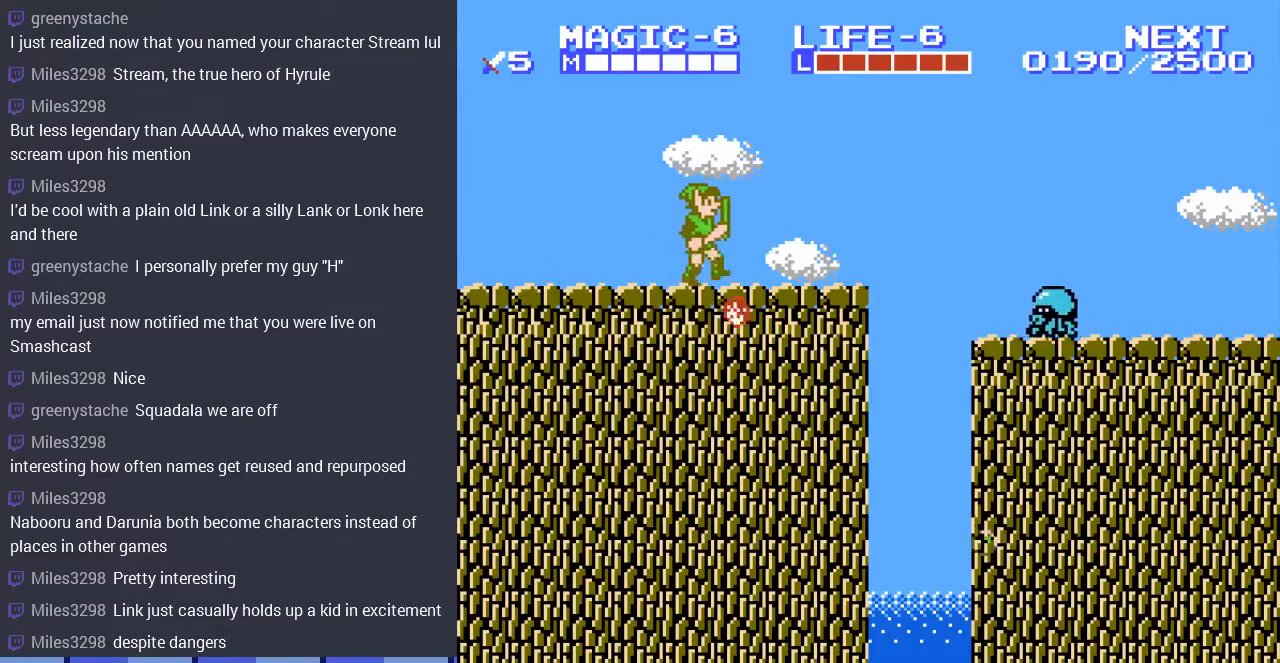
{"buttons": ["DPAD_LEFT"], "events": [[467, "DPAD_LEFT", "down"], [467, "DPAD_RIGHT", "up"]]}
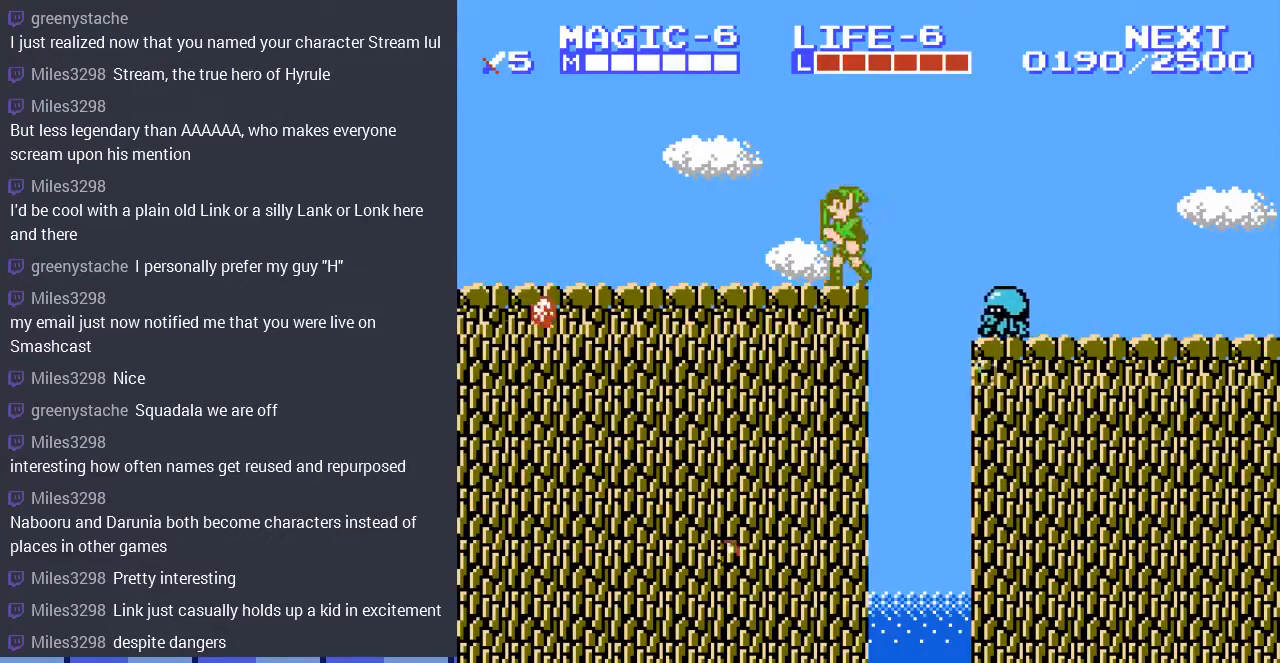
{"buttons": ["DPAD_RIGHT"], "events": [[67, "A", "down"], [400, "DPAD_UP", "down"], [467, "A", "up"], [467, "DPAD_LEFT", "up"], [467, "DPAD_RIGHT", "down"], [467, "DPAD_UP", "up"]]}
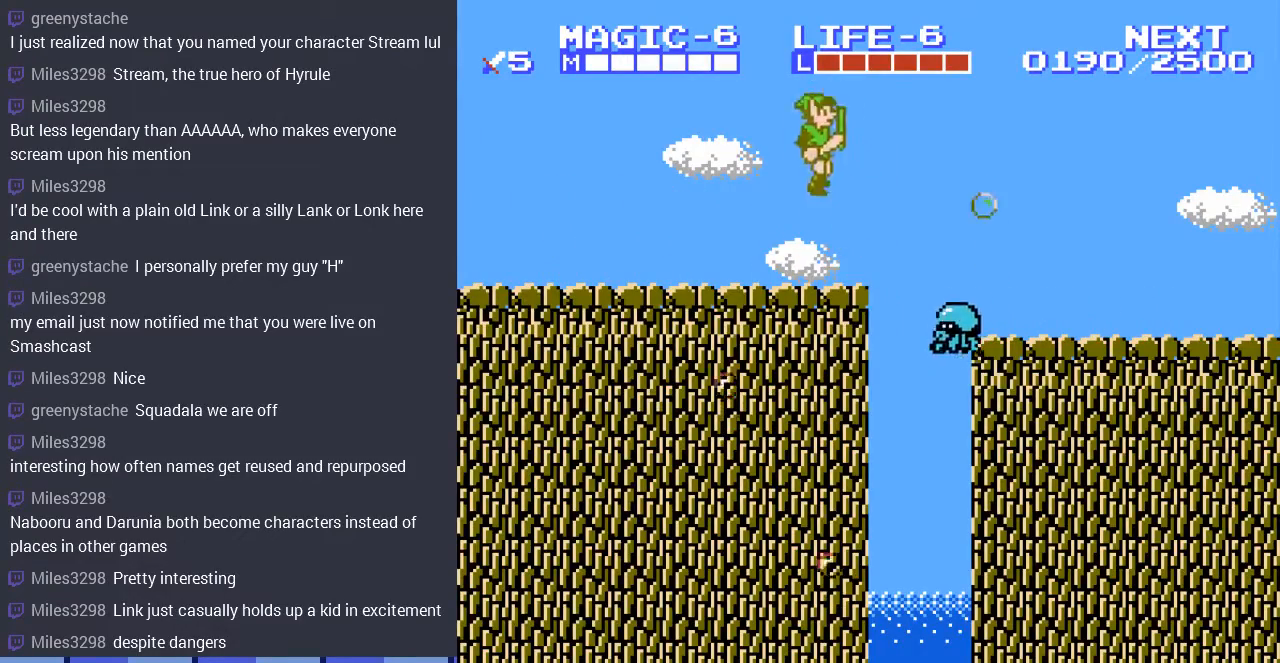
{"buttons": ["DPAD_RIGHT"], "events": [[367, "A", "down"], [500, "A", "up"]]}
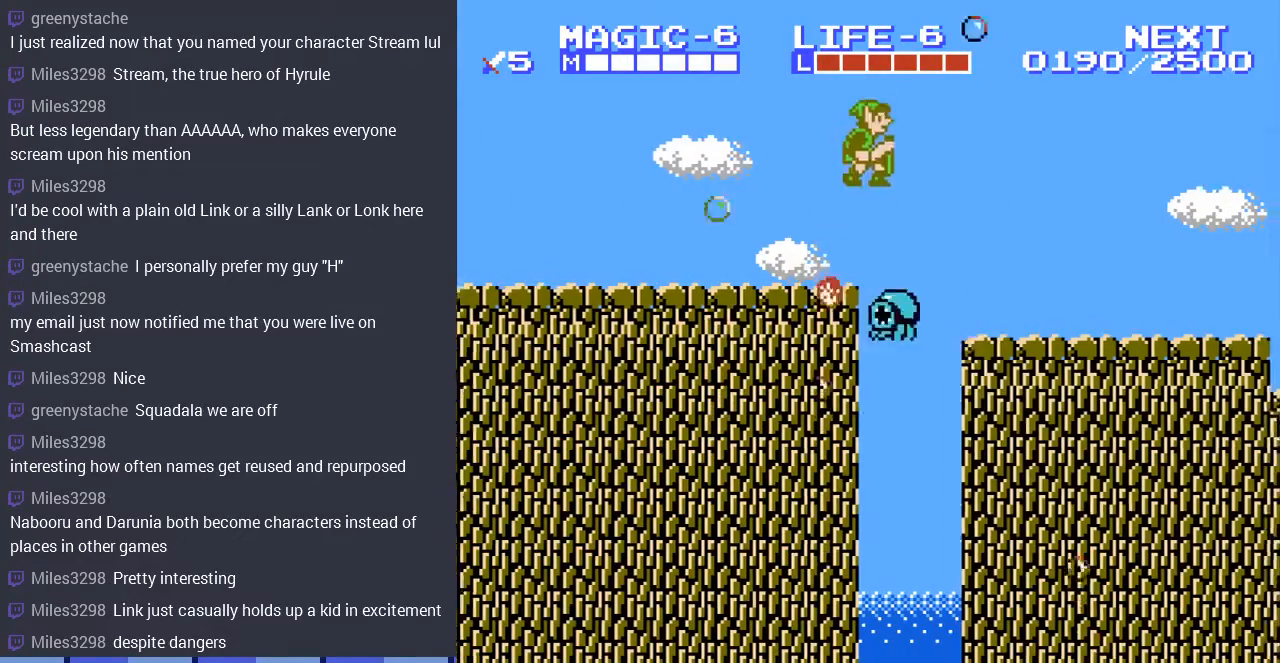
{"buttons": ["A", "DPAD_RIGHT"], "events": [[467, "A", "down"]]}
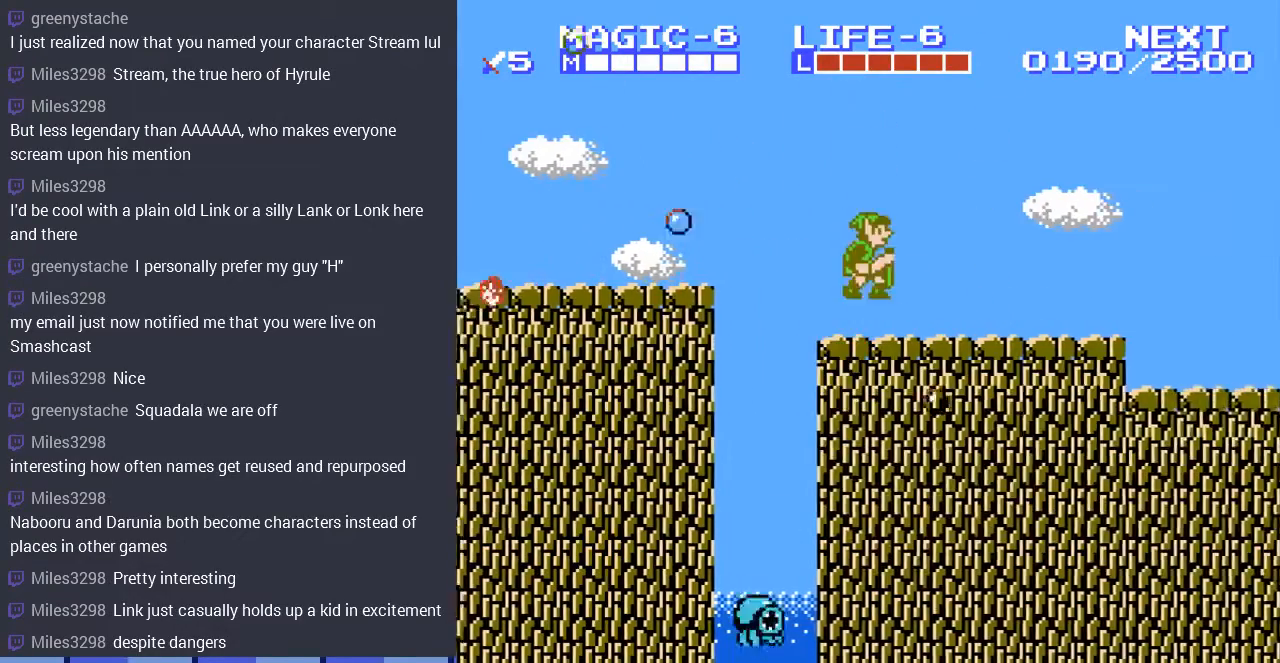
{"buttons": ["DPAD_RIGHT"], "events": [[267, "A", "up"]]}
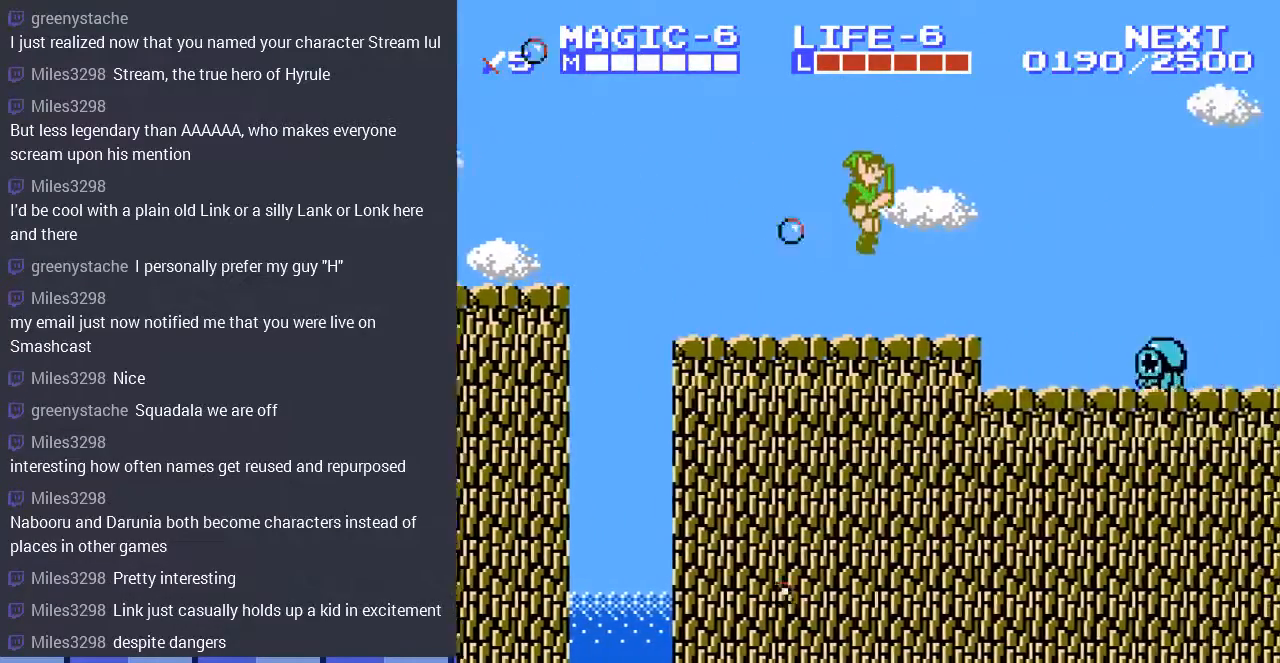
{"buttons": ["DPAD_LEFT"], "events": [[233, "A", "down"], [333, "A", "up"], [367, "DPAD_RIGHT", "up"], [467, "DPAD_LEFT", "down"]]}
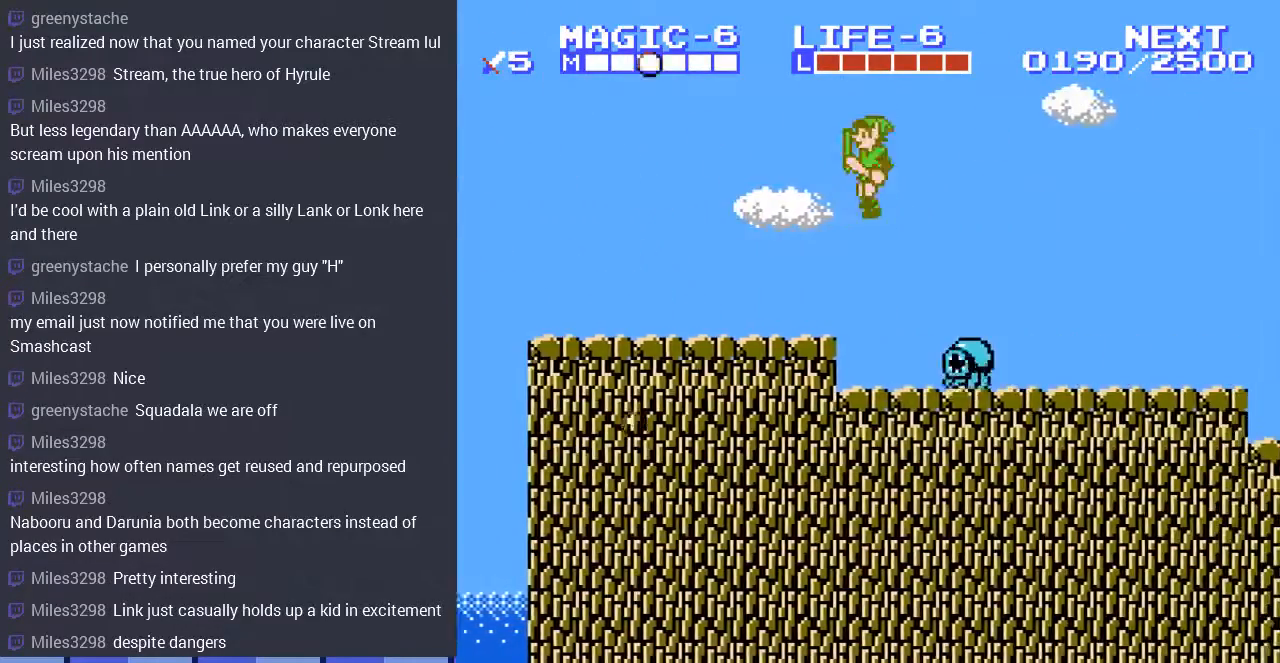
{"buttons": ["DPAD_DOWN"], "events": [[67, "DPAD_DOWN", "down"], [133, "DPAD_LEFT", "up"]]}
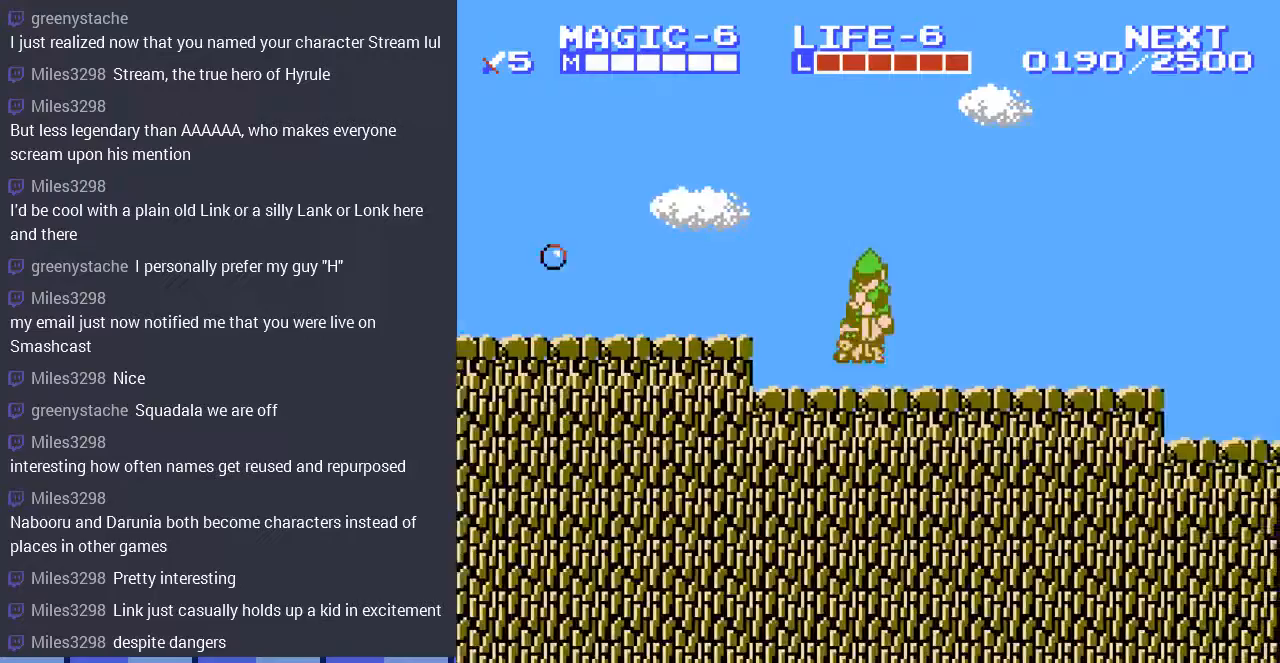
{"buttons": ["DPAD_DOWN"], "events": [[267, "DPAD_DOWN", "up"], [333, "A", "down"], [333, "DPAD_LEFT", "down"], [467, "DPAD_DOWN", "down"], [500, "A", "up"], [500, "DPAD_LEFT", "up"]]}
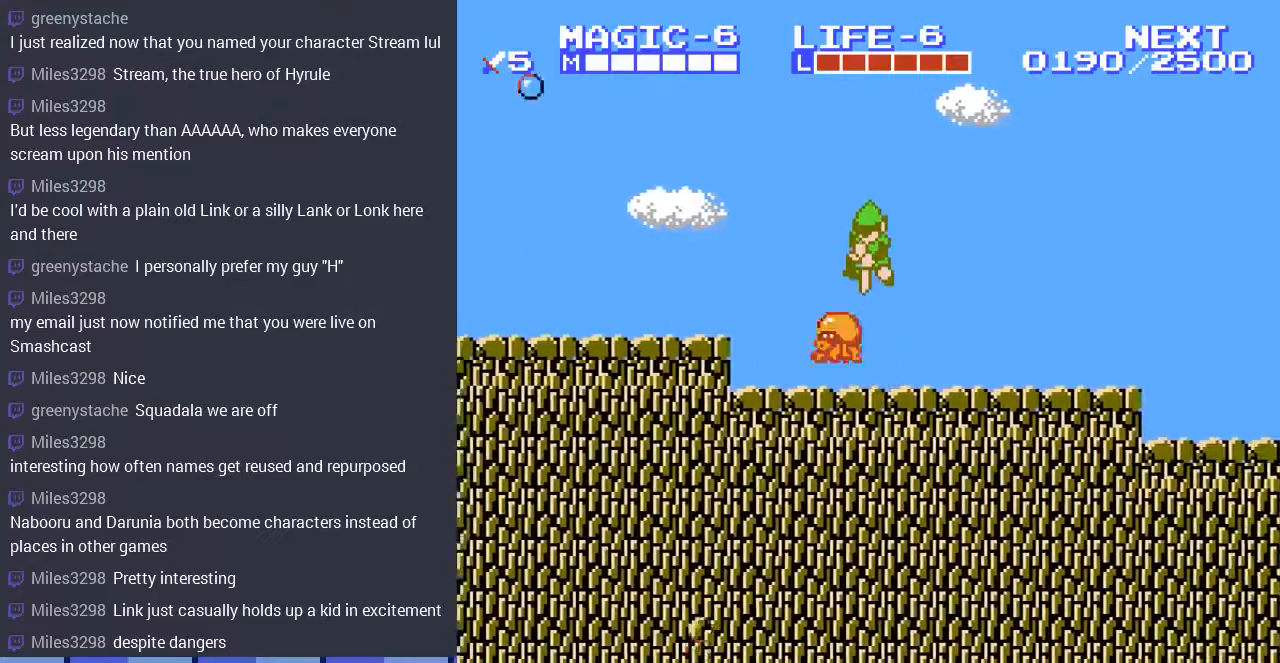
{"buttons": ["DPAD_RIGHT"], "events": [[267, "DPAD_RIGHT", "down"], [300, "DPAD_DOWN", "up"]]}
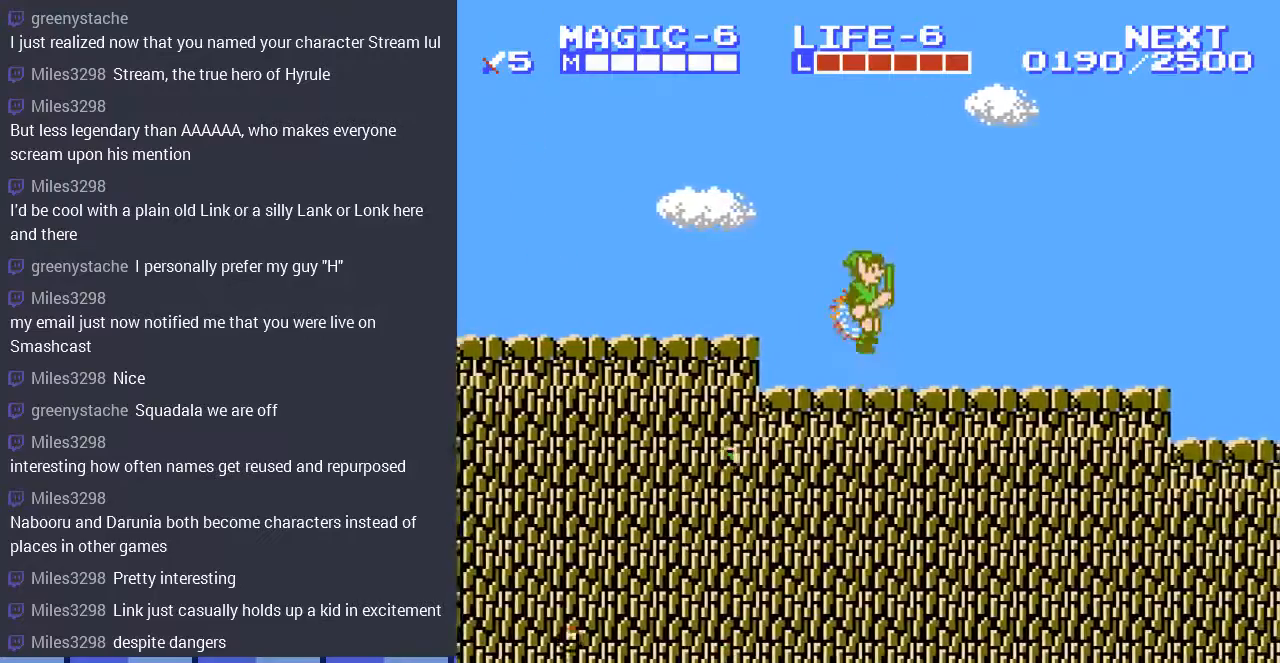
{"buttons": ["DPAD_RIGHT"], "events": []}
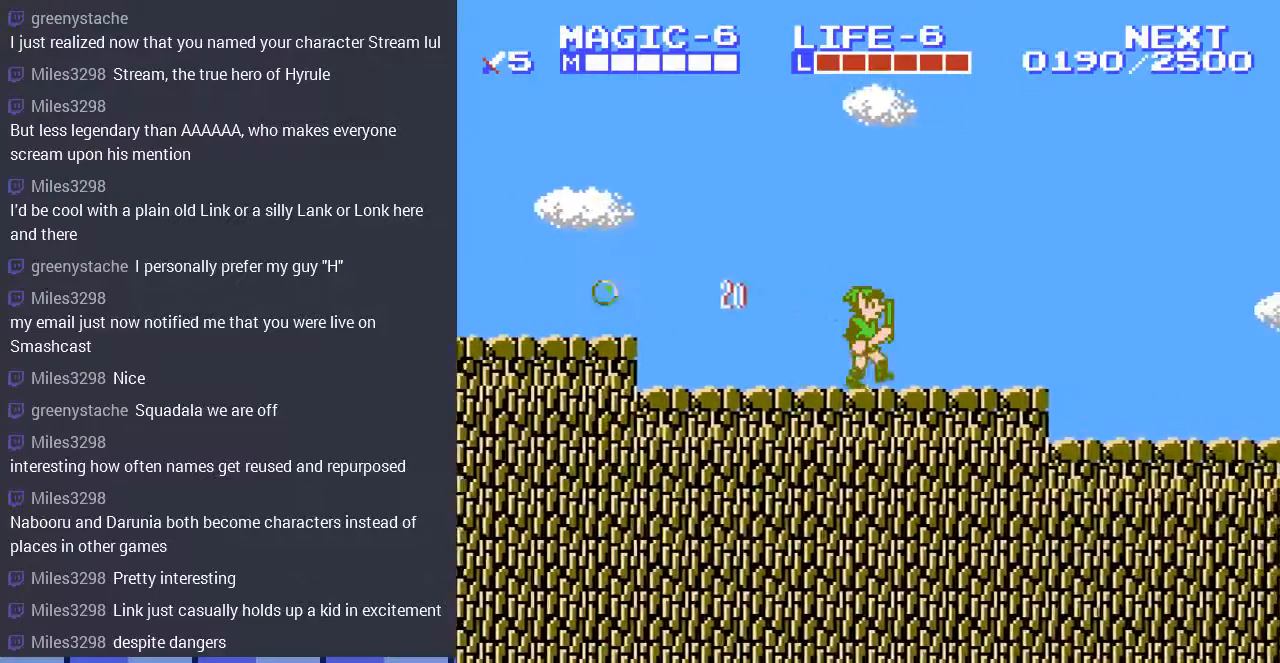
{"buttons": ["DPAD_RIGHT"], "events": []}
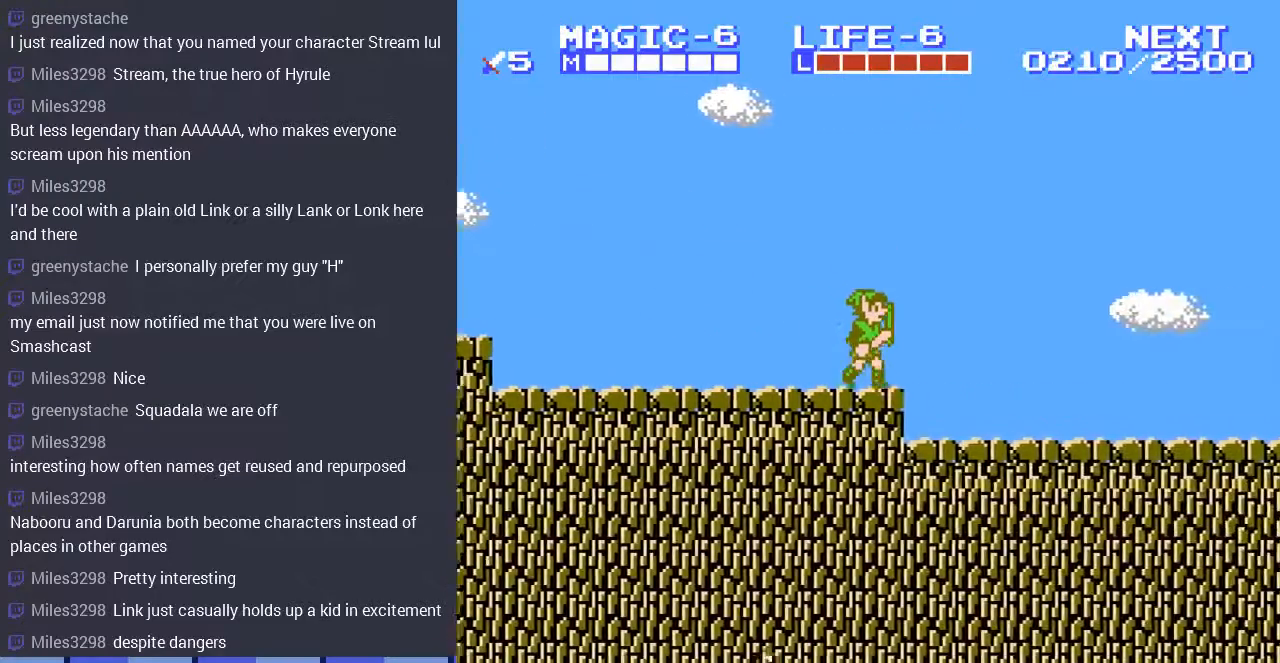
{"buttons": ["DPAD_RIGHT"], "events": []}
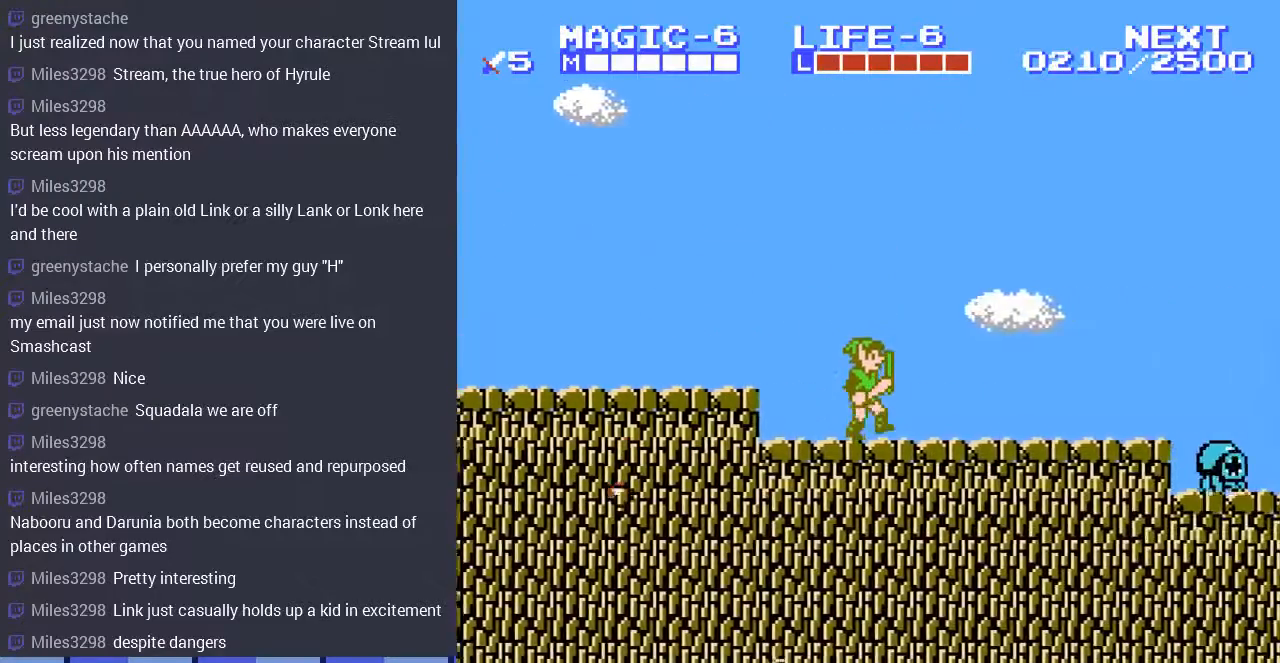
{"buttons": ["DPAD_RIGHT"], "events": [[167, "DPAD_RIGHT", "up"], [267, "DPAD_RIGHT", "down"]]}
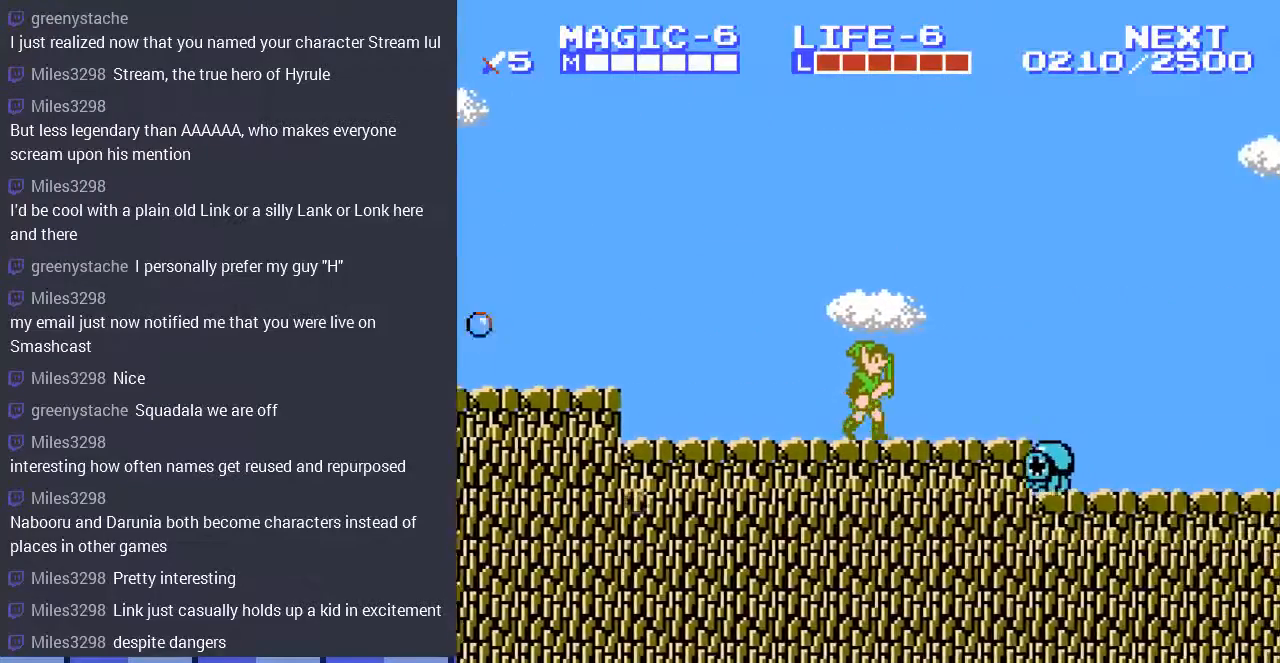
{"buttons": ["DPAD_RIGHT"], "events": [[133, "A", "down"], [233, "DPAD_RIGHT", "up"], [267, "A", "up"], [333, "DPAD_RIGHT", "down"]]}
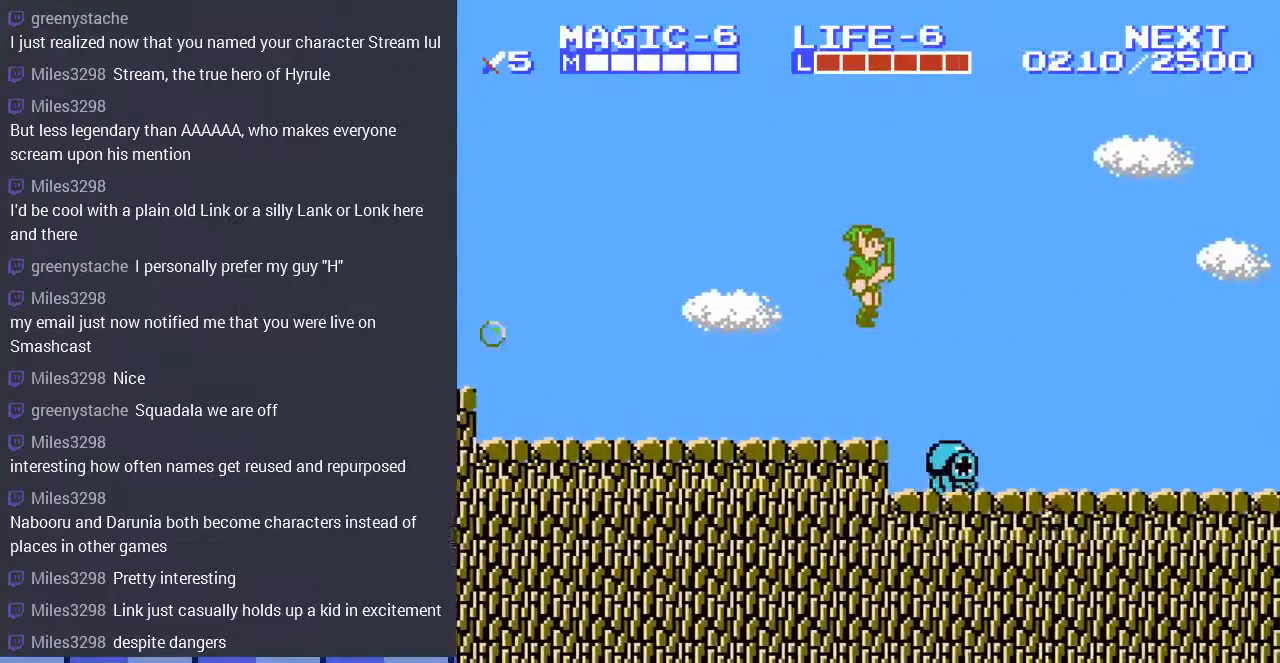
{"buttons": ["DPAD_LEFT"], "events": [[67, "DPAD_DOWN", "down"], [200, "A", "down"], [200, "DPAD_RIGHT", "up"], [233, "DPAD_LEFT", "down"], [333, "A", "up"], [467, "DPAD_DOWN", "up"]]}
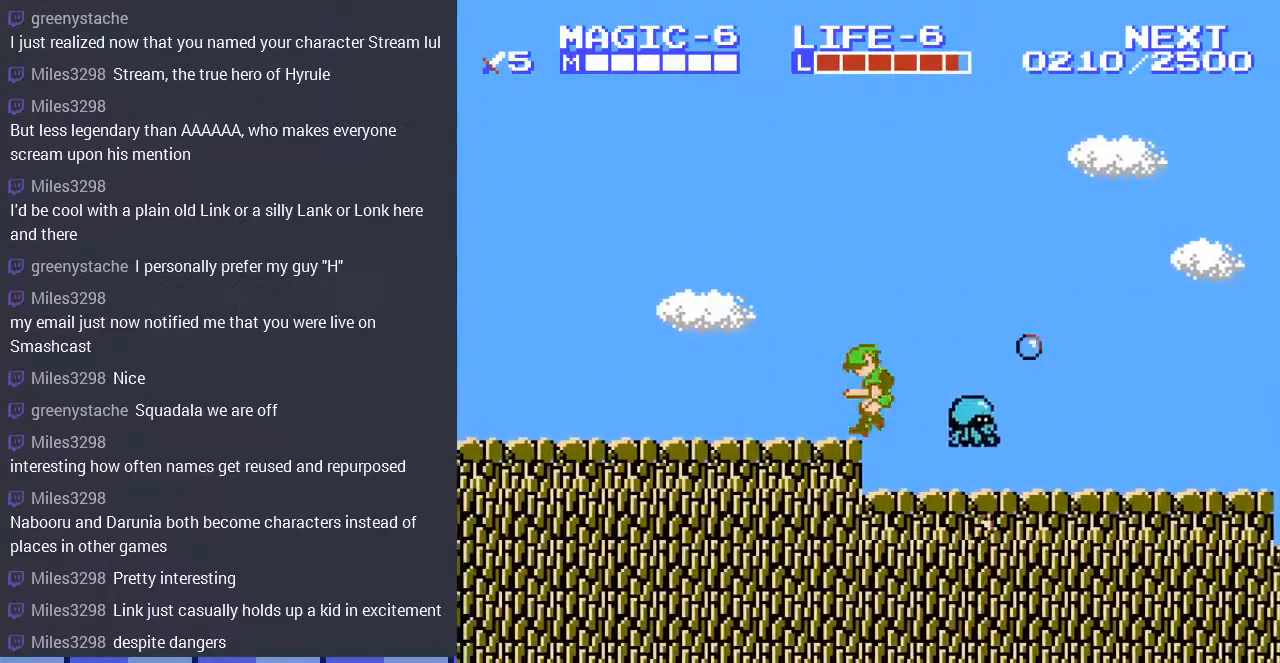
{"buttons": ["DPAD_RIGHT"], "events": [[67, "DPAD_LEFT", "up"], [100, "DPAD_RIGHT", "down"]]}
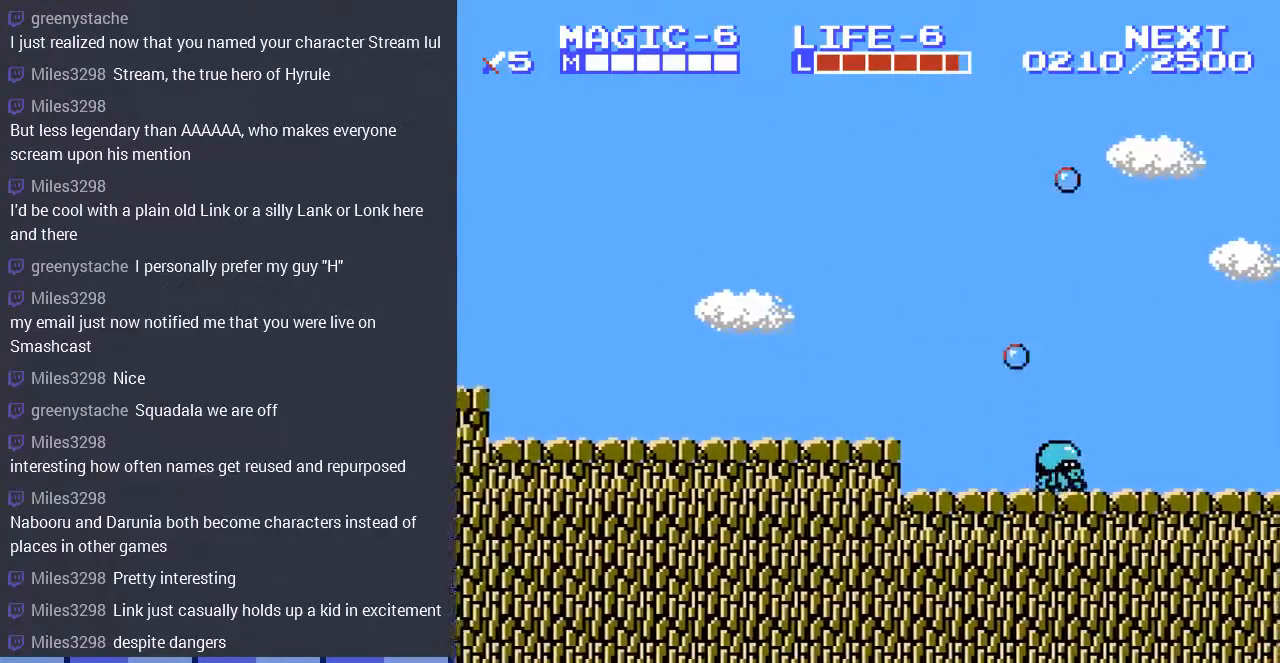
{"buttons": ["A", "DPAD_RIGHT"], "events": [[200, "DPAD_RIGHT", "up"], [233, "DPAD_RIGHT", "down"], [500, "A", "down"]]}
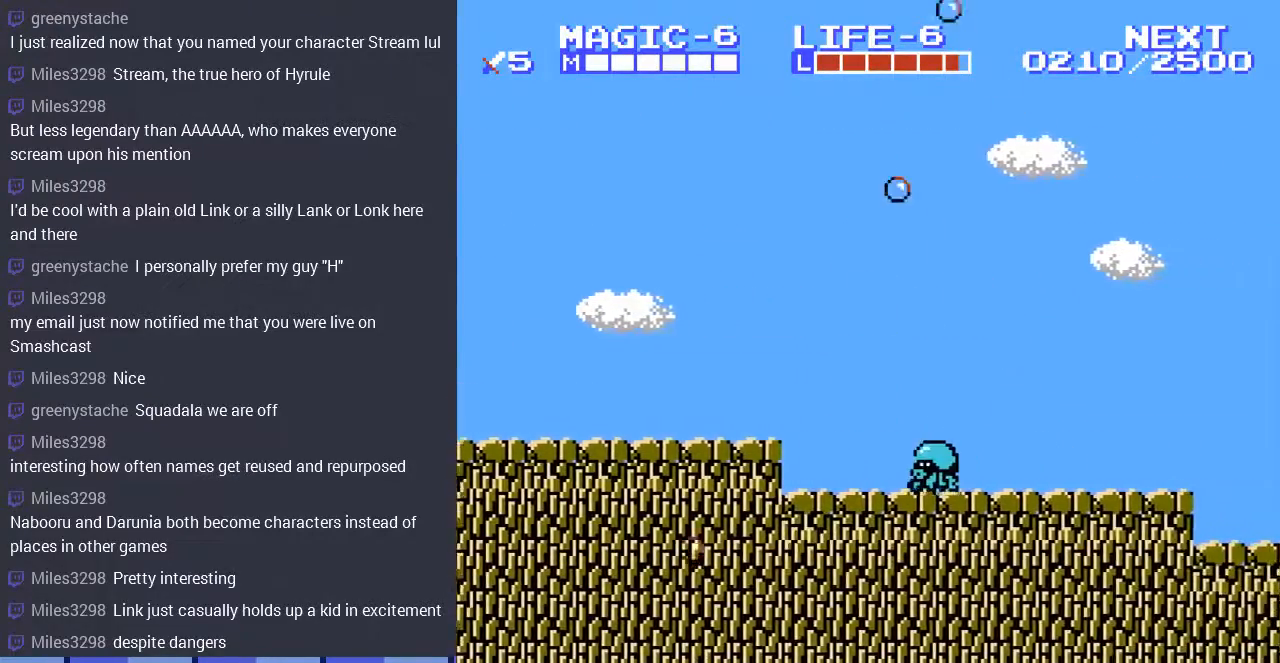
{"buttons": ["A", "DPAD_RIGHT"], "events": [[67, "A", "up"], [67, "DPAD_DOWN", "down"], [67, "DPAD_LEFT", "down"], [67, "DPAD_RIGHT", "up"], [100, "DPAD_DOWN", "up"], [133, "DPAD_DOWN", "down"], [233, "DPAD_LEFT", "up"], [267, "DPAD_LEFT", "down"], [400, "DPAD_LEFT", "up"], [433, "DPAD_RIGHT", "down"], [500, "A", "down"], [500, "DPAD_DOWN", "up"]]}
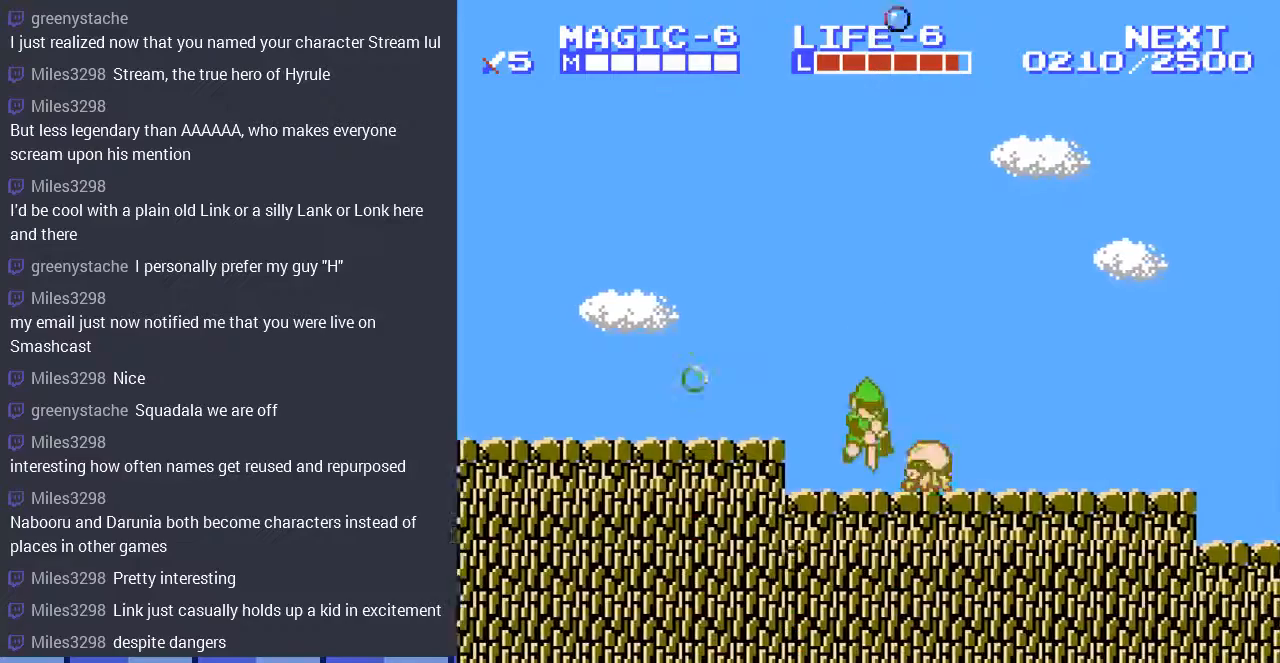
{"buttons": ["DPAD_DOWN"], "events": [[33, "A", "up"], [133, "A", "down"], [233, "DPAD_DOWN", "down"], [300, "A", "up"], [333, "DPAD_RIGHT", "up"], [467, "DPAD_LEFT", "down"], [500, "DPAD_LEFT", "up"]]}
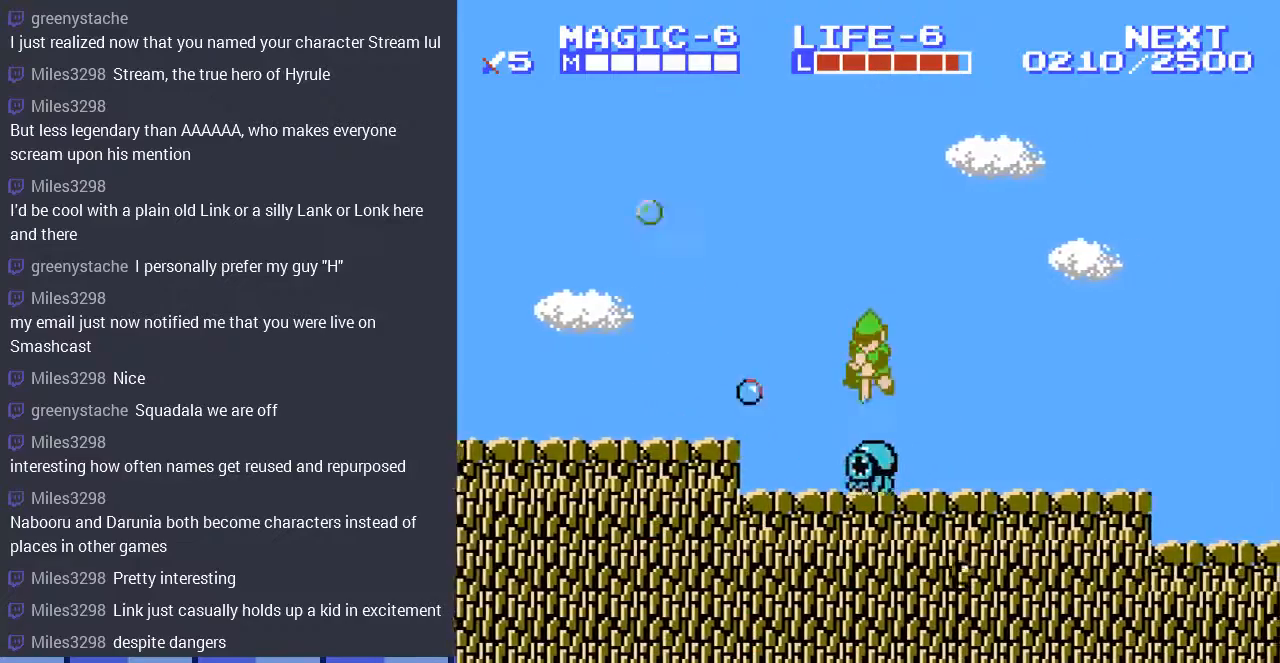
{"buttons": ["DPAD_RIGHT"], "events": [[67, "DPAD_LEFT", "down"], [133, "DPAD_DOWN", "up"], [367, "DPAD_LEFT", "up"], [400, "DPAD_RIGHT", "down"]]}
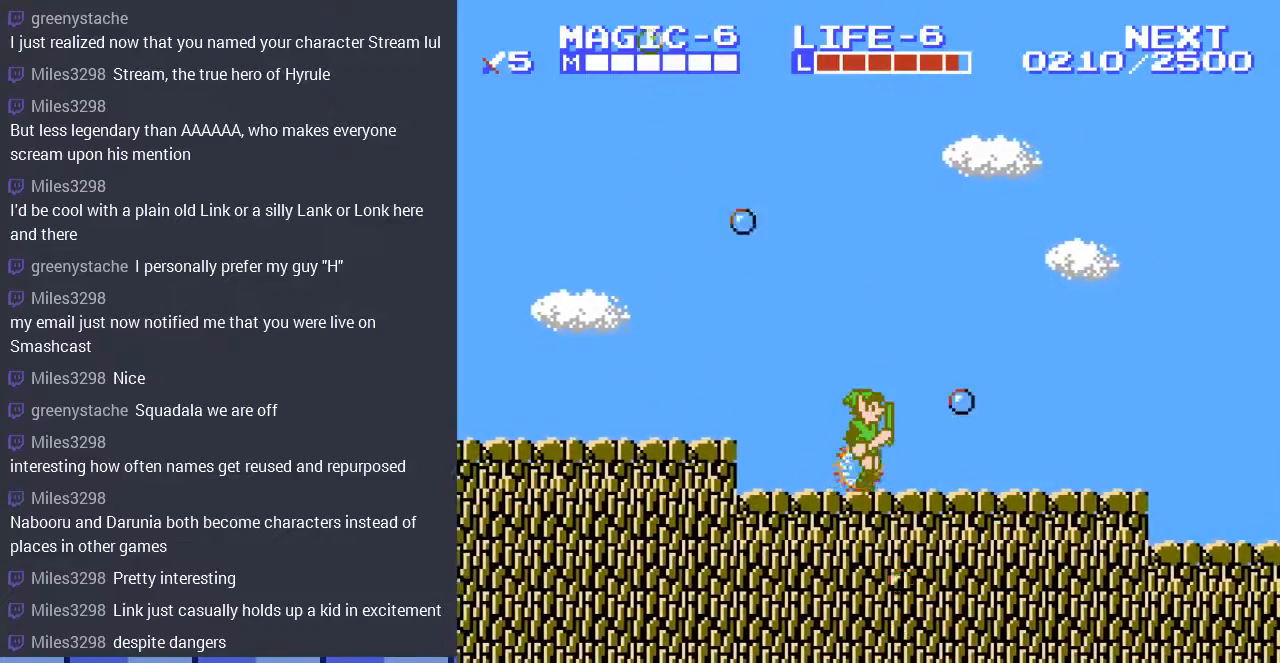
{"buttons": ["START"], "events": [[67, "DPAD_RIGHT", "up"], [100, "DPAD_LEFT", "down"], [167, "A", "down"], [333, "A", "up"], [400, "DPAD_LEFT", "up"], [467, "START", "down"]]}
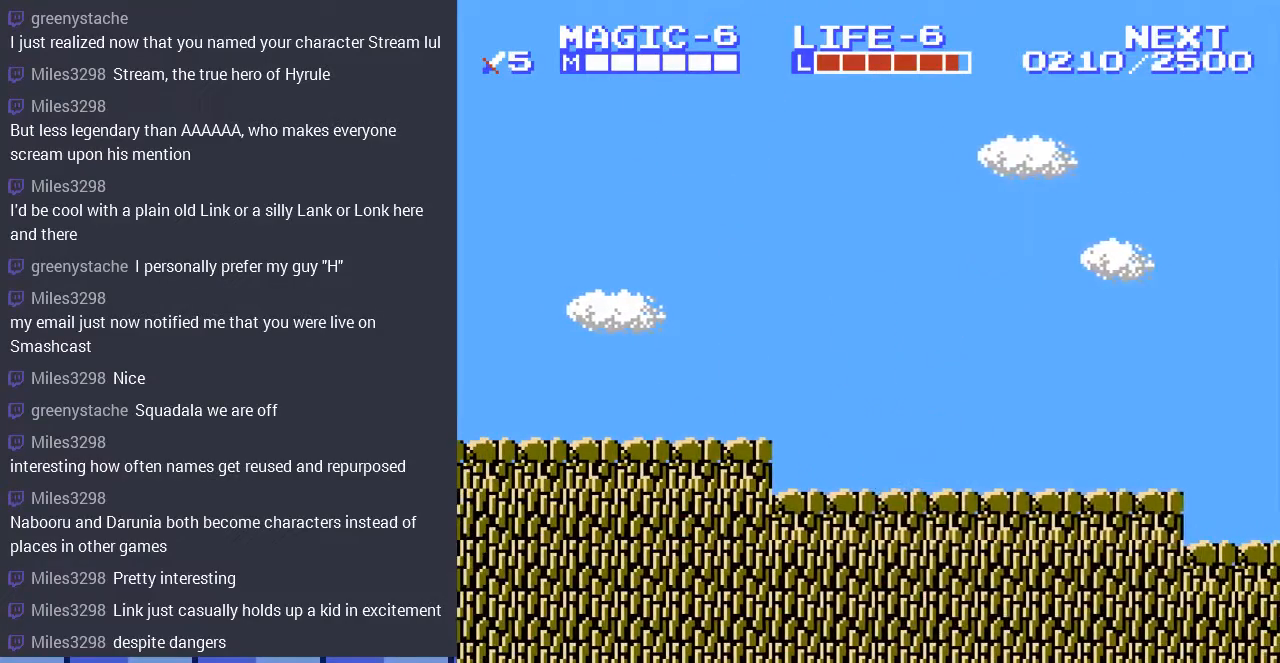
{"buttons": [], "events": [[133, "START", "up"]]}
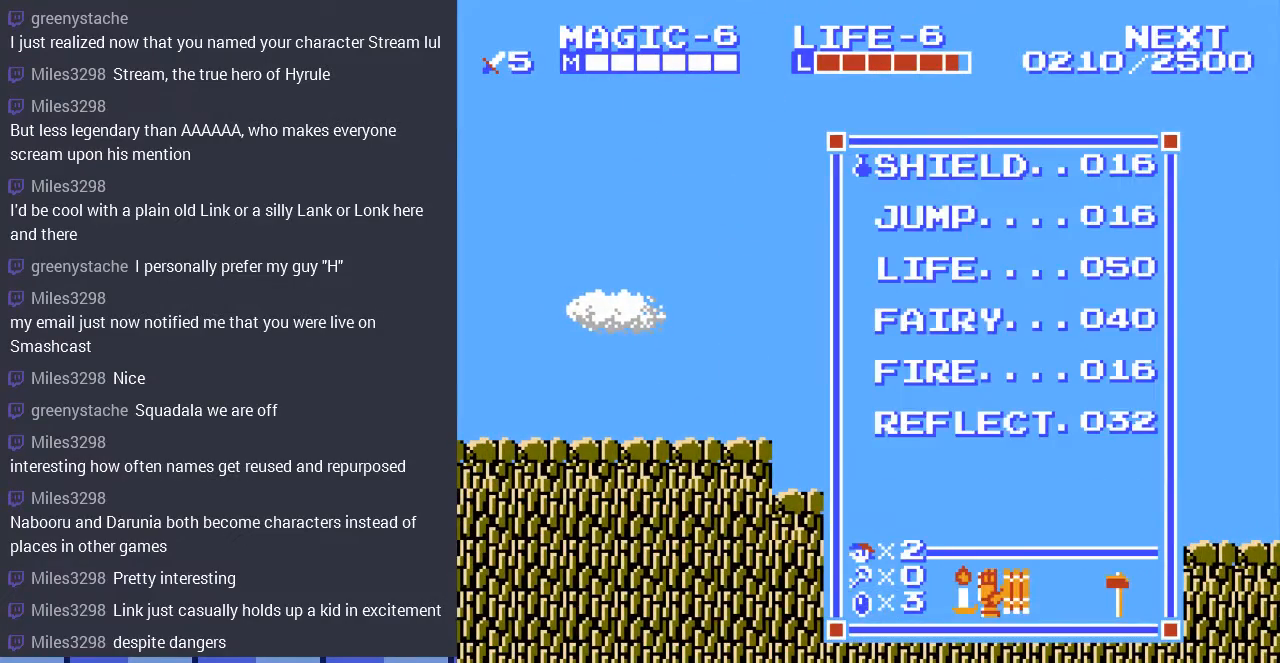
{"buttons": [], "events": []}
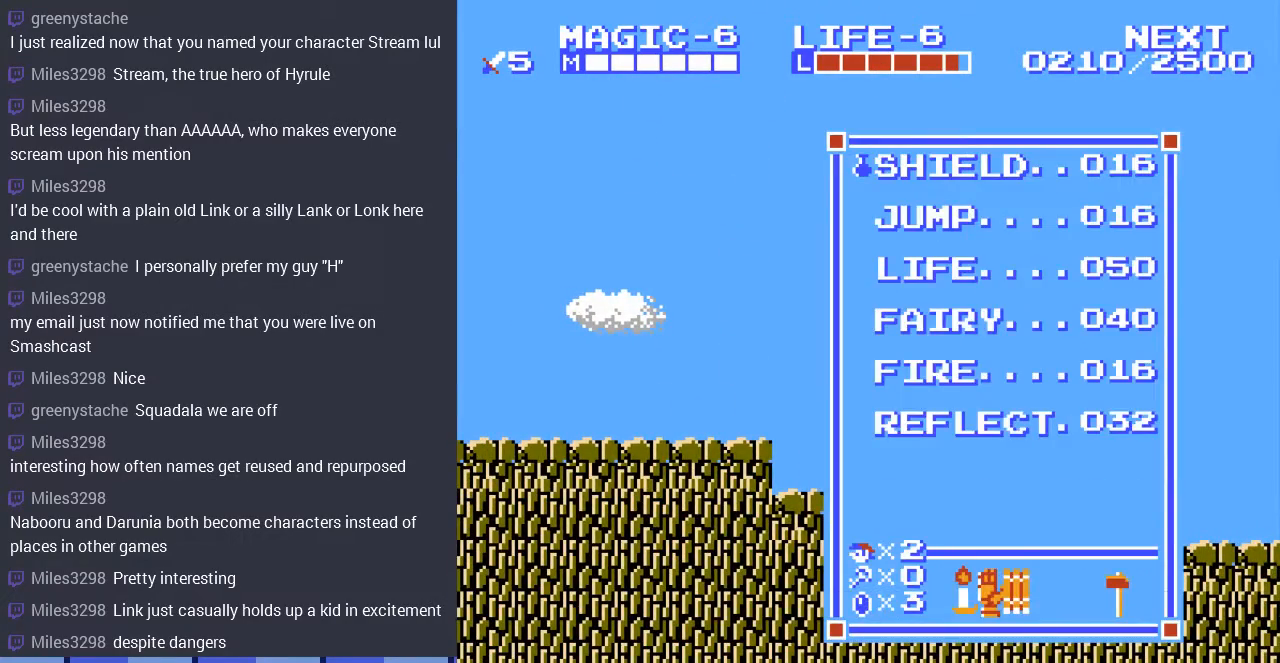
{"buttons": ["DPAD_DOWN", "DPAD_RIGHT"], "events": [[33, "START", "down"], [167, "DPAD_RIGHT", "down"], [200, "START", "up"], [267, "DPAD_DOWN", "down"], [333, "DPAD_RIGHT", "up"], [433, "DPAD_RIGHT", "down"]]}
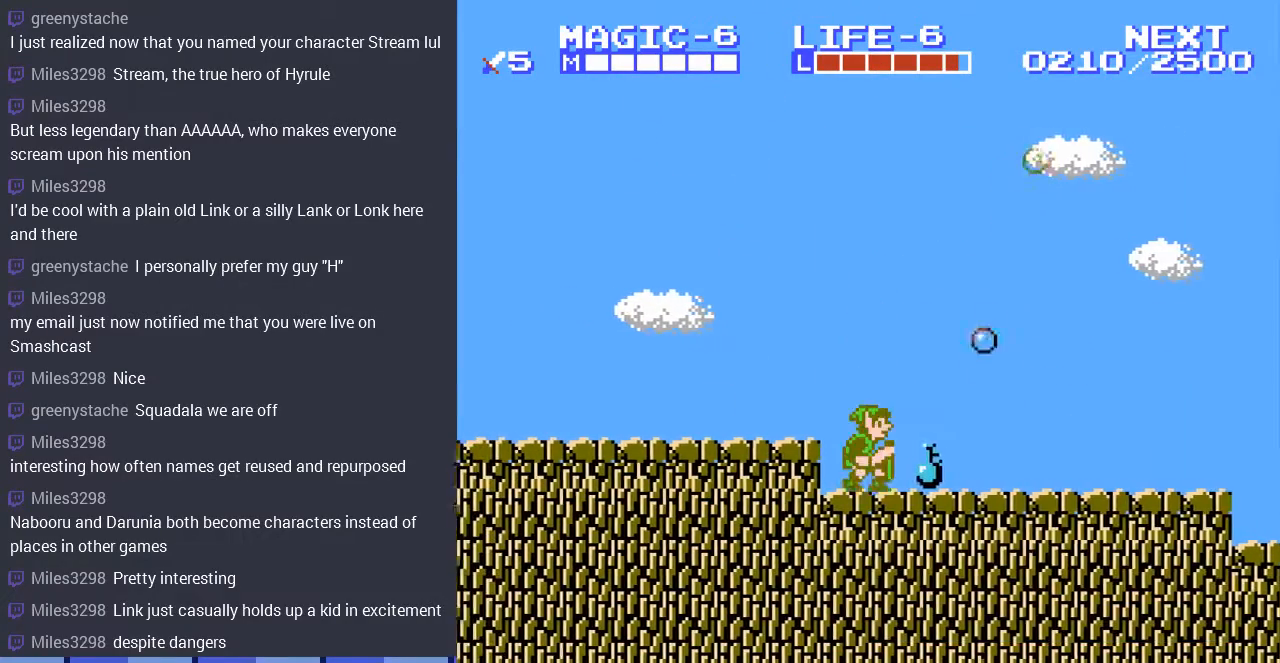
{"buttons": ["DPAD_DOWN"], "events": [[33, "DPAD_DOWN", "up"], [167, "A", "down"], [233, "A", "up"], [367, "DPAD_DOWN", "down"], [433, "DPAD_RIGHT", "up"]]}
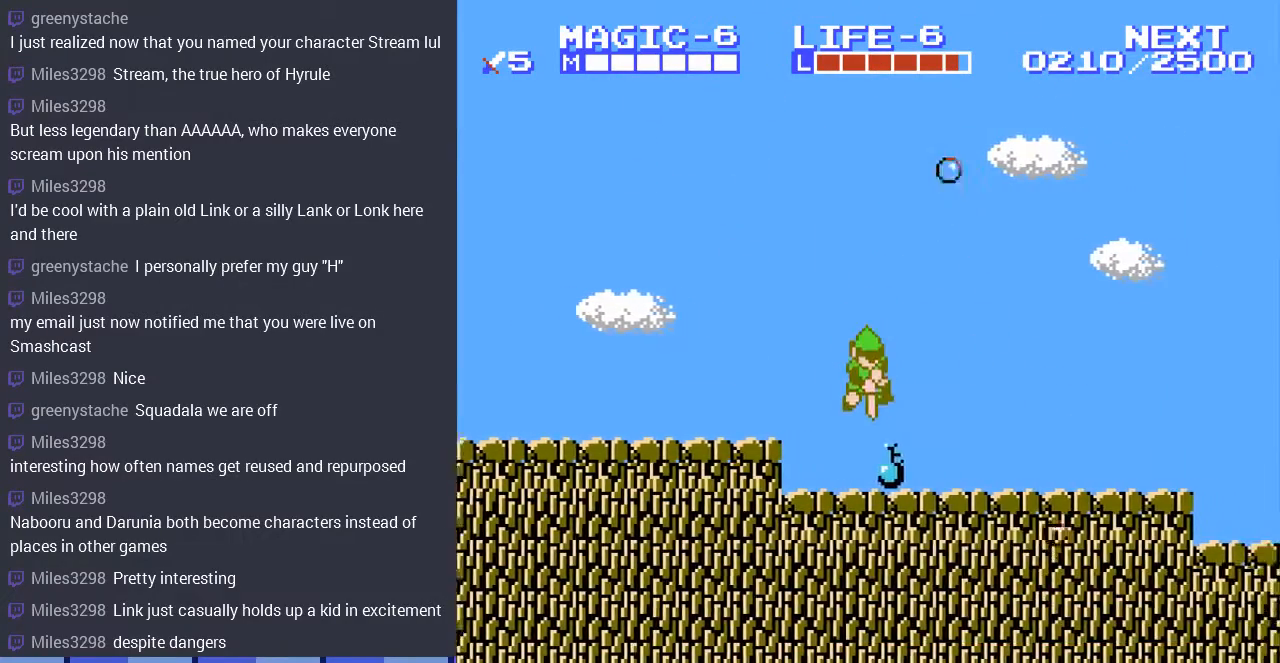
{"buttons": ["DPAD_RIGHT"], "events": [[100, "DPAD_DOWN", "up"], [100, "DPAD_LEFT", "down"], [267, "DPAD_LEFT", "up"], [400, "DPAD_RIGHT", "down"]]}
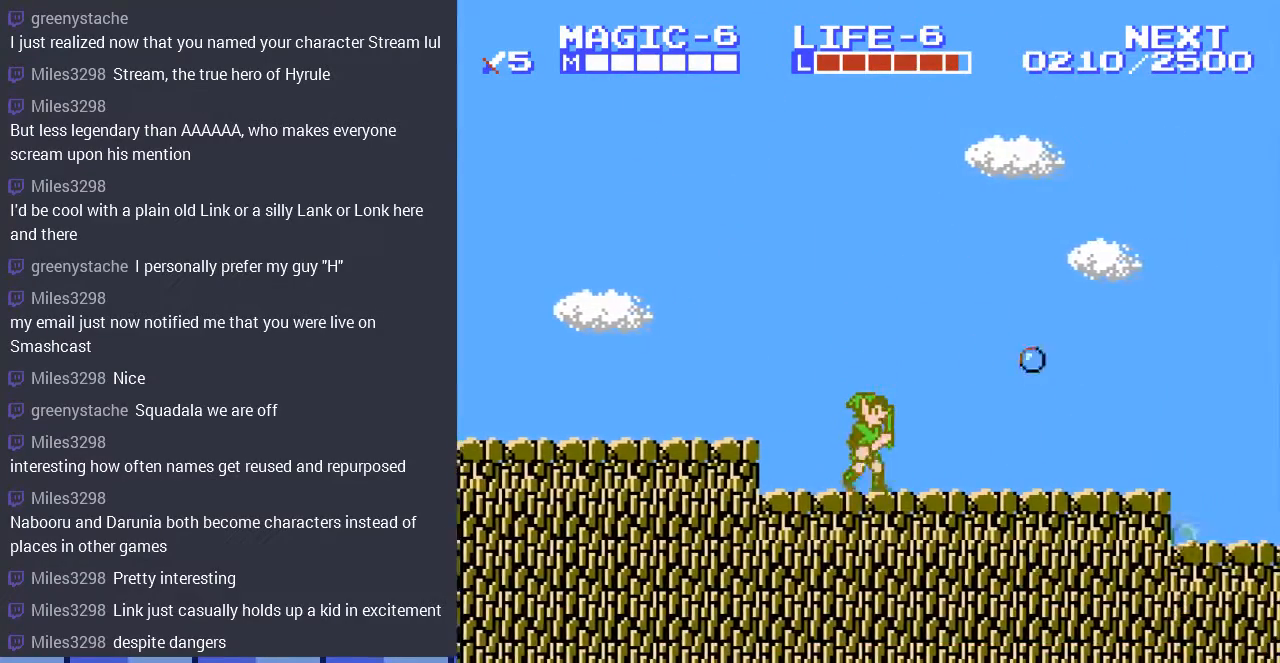
{"buttons": ["DPAD_RIGHT"], "events": []}
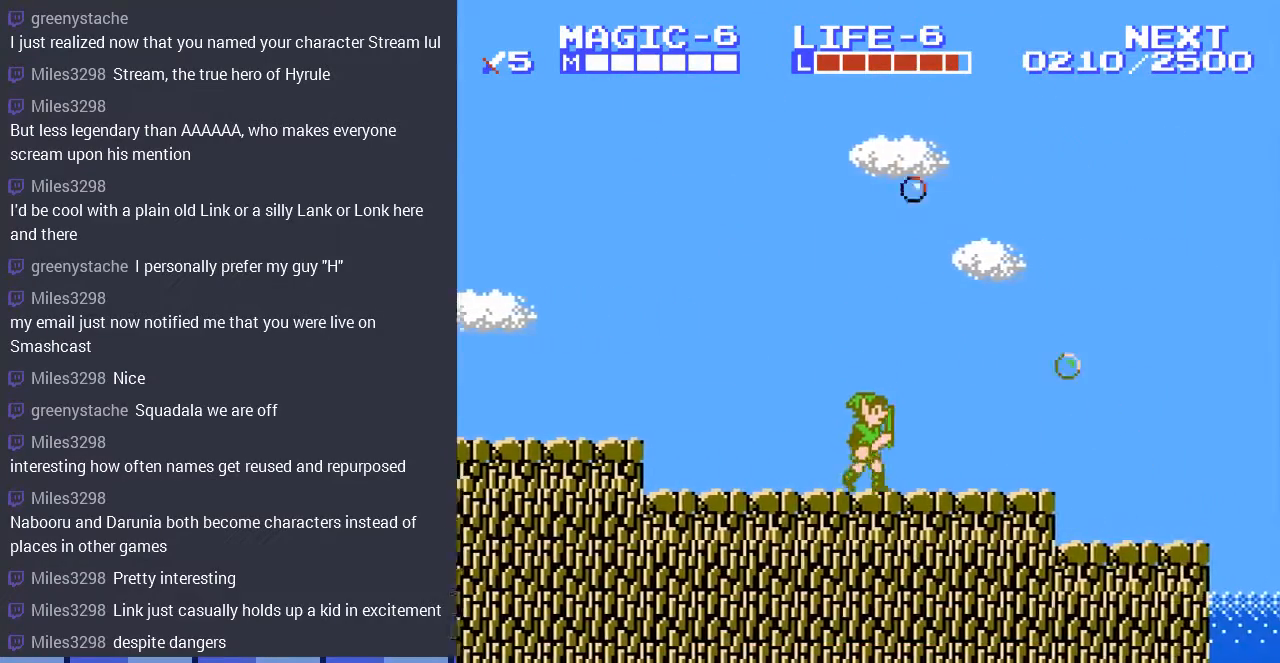
{"buttons": ["DPAD_RIGHT"], "events": [[333, "DPAD_DOWN", "down"], [400, "DPAD_DOWN", "up"]]}
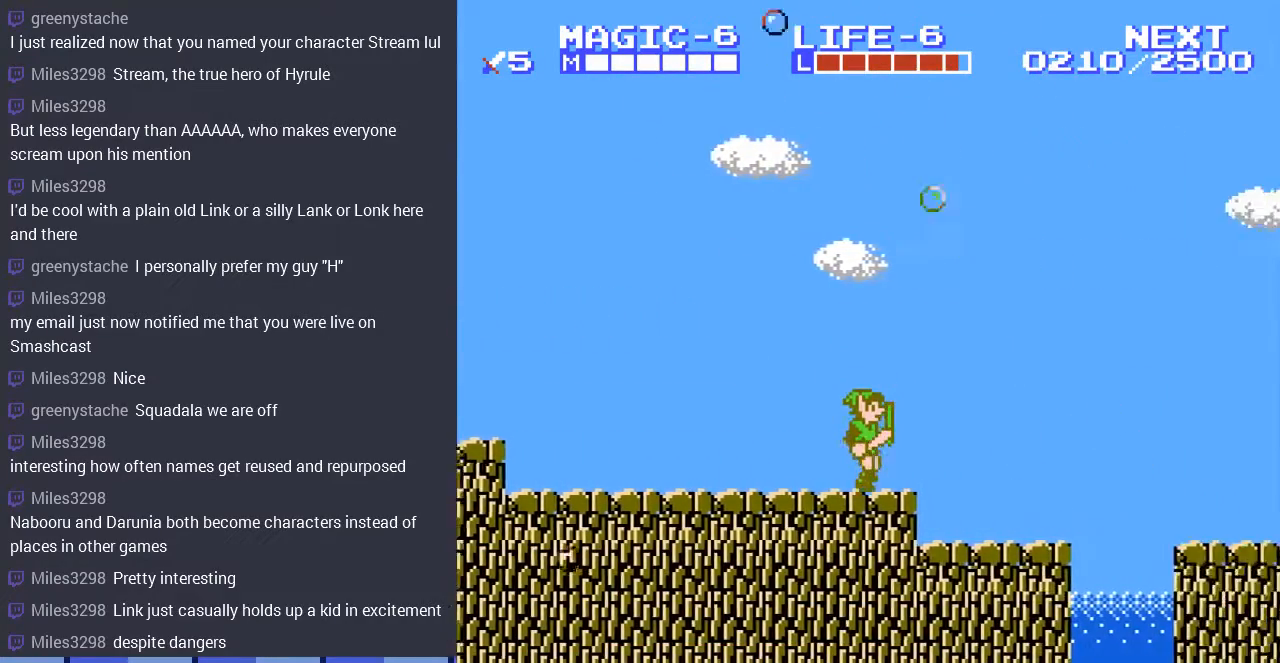
{"buttons": ["DPAD_RIGHT"], "events": []}